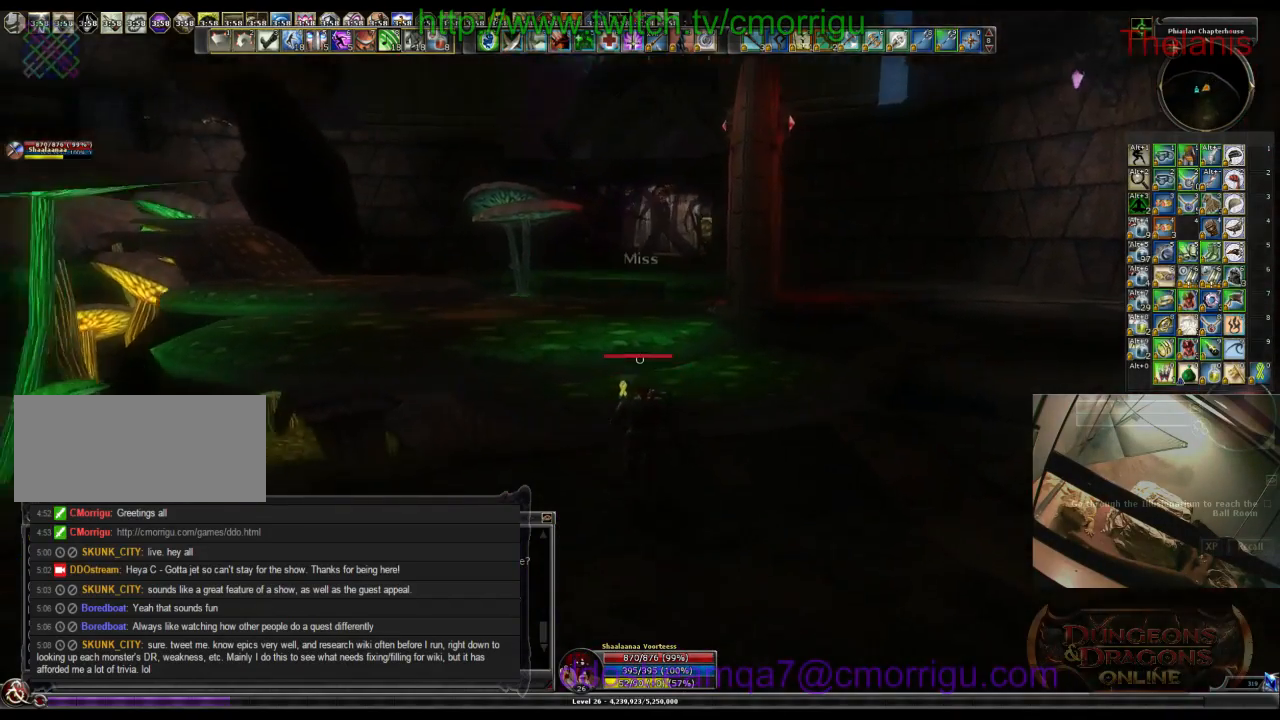
Gameplay with keyboard; each line is a JSON object with the keys held at the frame after it. "events" lists presses ("down") and releases ("up") of ".", "/", "0", "1", "2", "3", "4", "5", "6", "7", "8", "9", "a", "b", "backslash", "backspace", "c", "caps_lock", "comma", "ctrl_l", "ctrl_r", "d", "e", "equals", "escape", "f", "f1", "f10", "f11", "f12", "f2", "f3", "f4", "f5", "f6", "f7", "f8", "f9", "g", "h", "i", "j", "k", "l", "lbracket", "m", "minus", "n", "o", "p", "q", "quote", "r", "rbracket", "return", "s", "semicolon", "shift_l", "shift_r", "space", "t", "tab", "tilde", "u", "v", "w", "x", "y" and "z" between this image and that frame as [ms after this image, input, new state], when the widget could be followed in between. No other keys are recorded. Mouse input is not recorded.
{"keys": ["w"], "events": []}
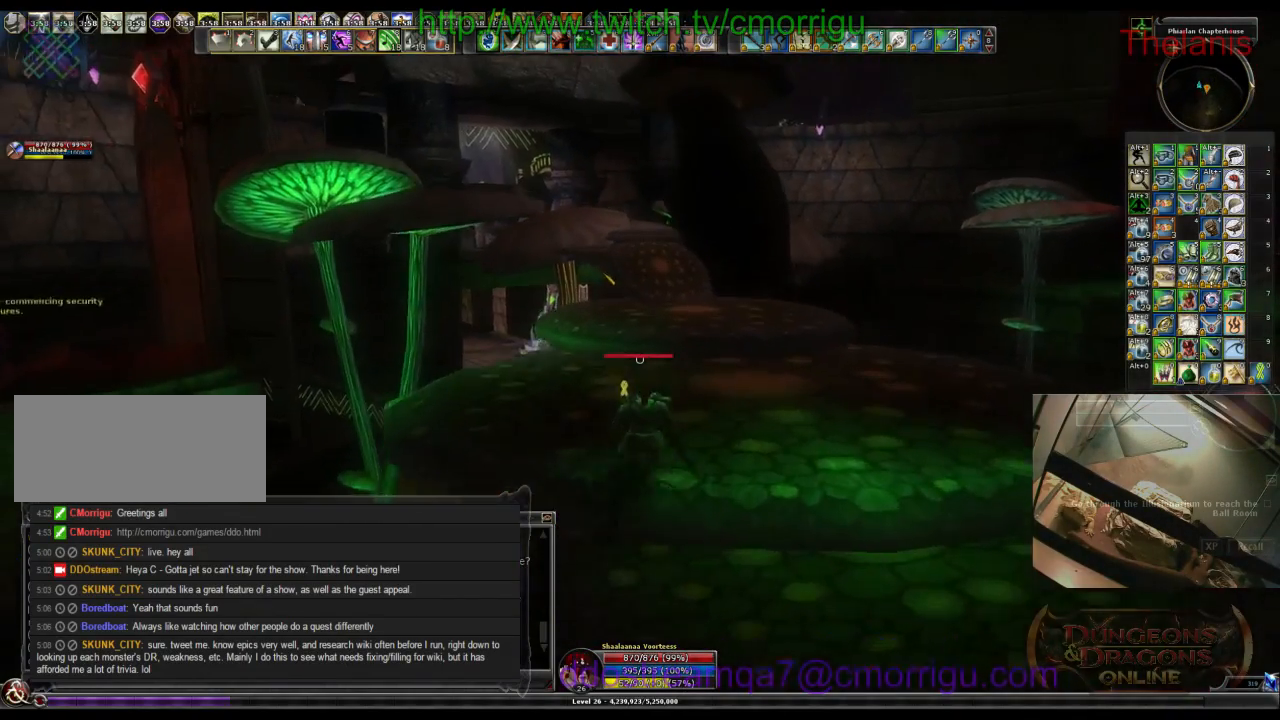
{"keys": ["w"], "events": []}
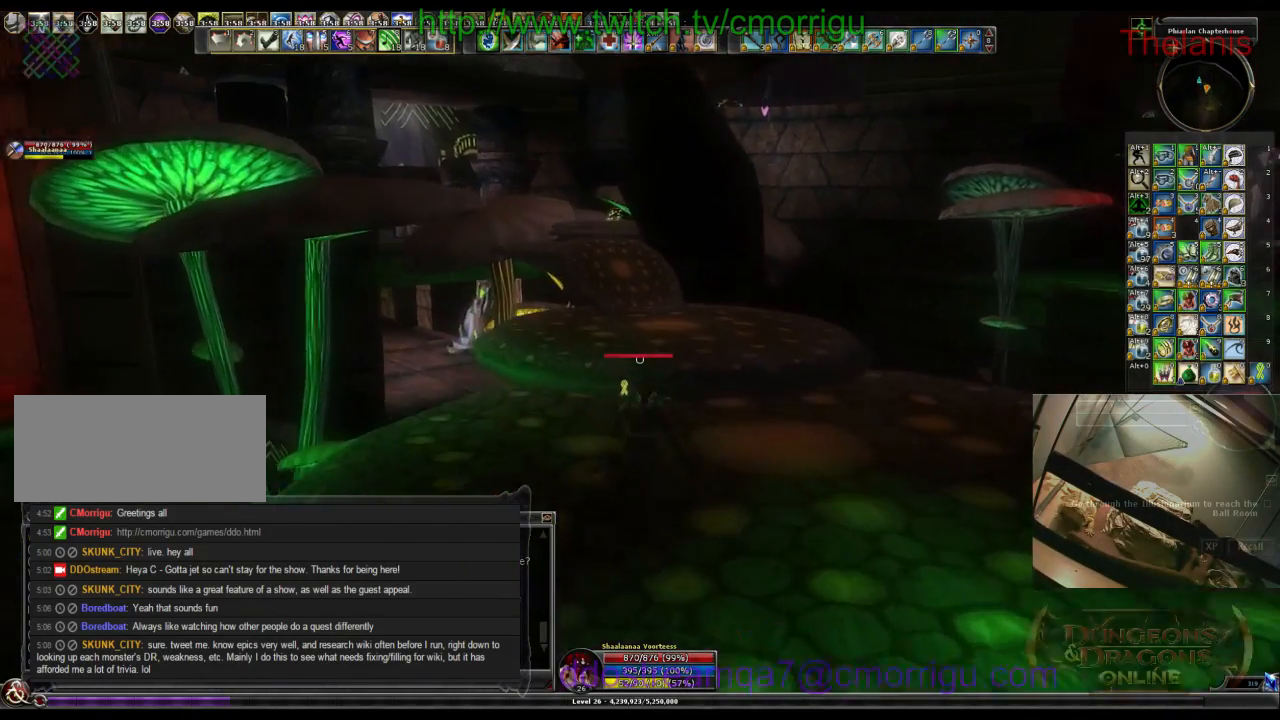
{"keys": ["w"], "events": []}
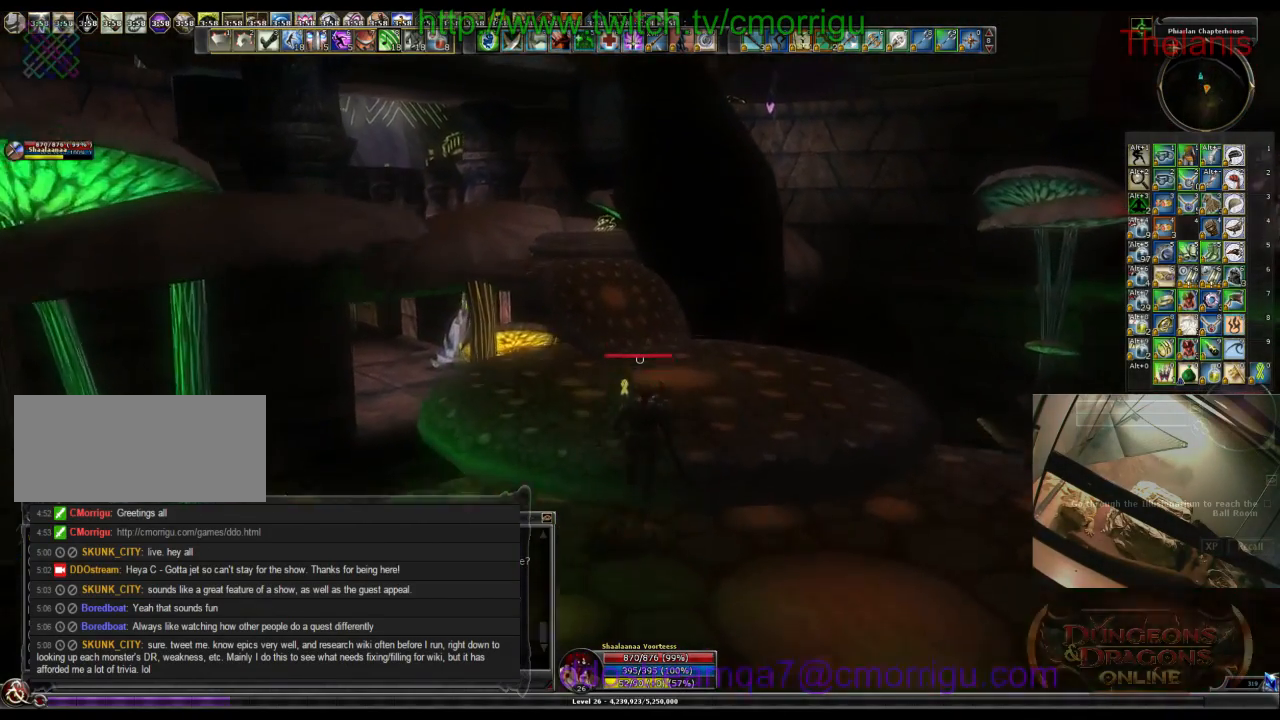
{"keys": ["w"], "events": []}
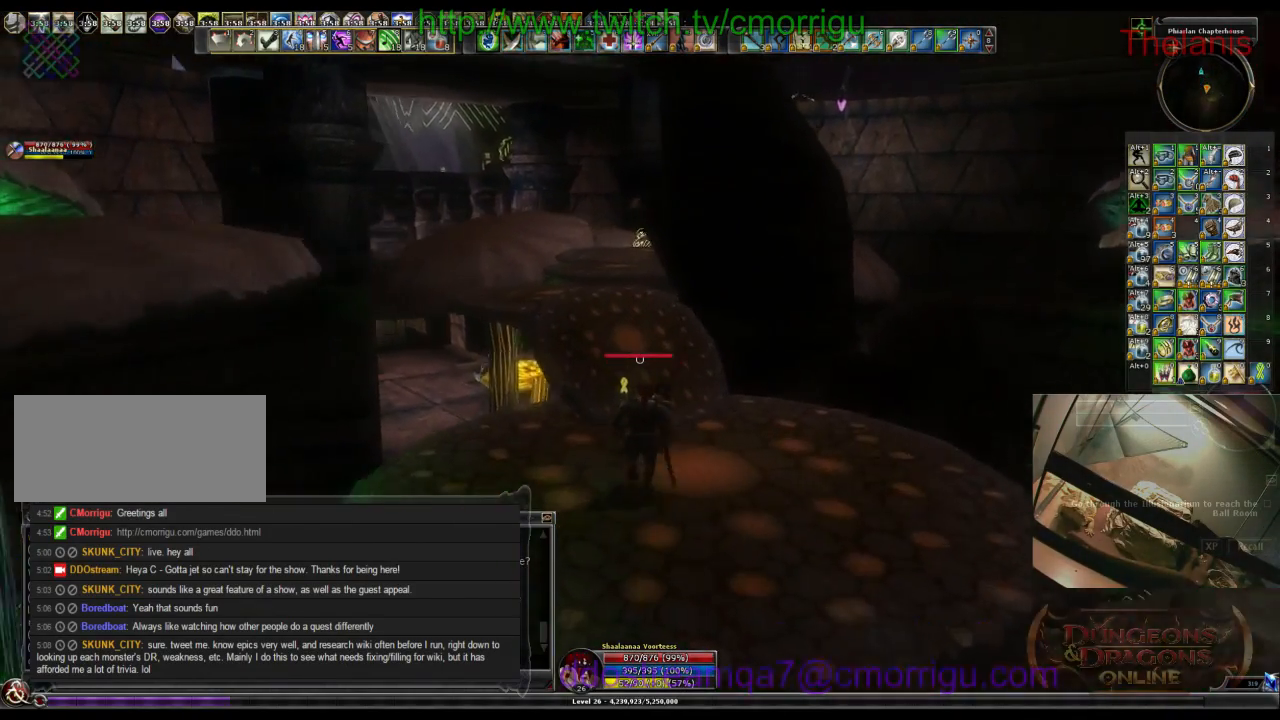
{"keys": ["a", "w"], "events": [[500, "a", "down"]]}
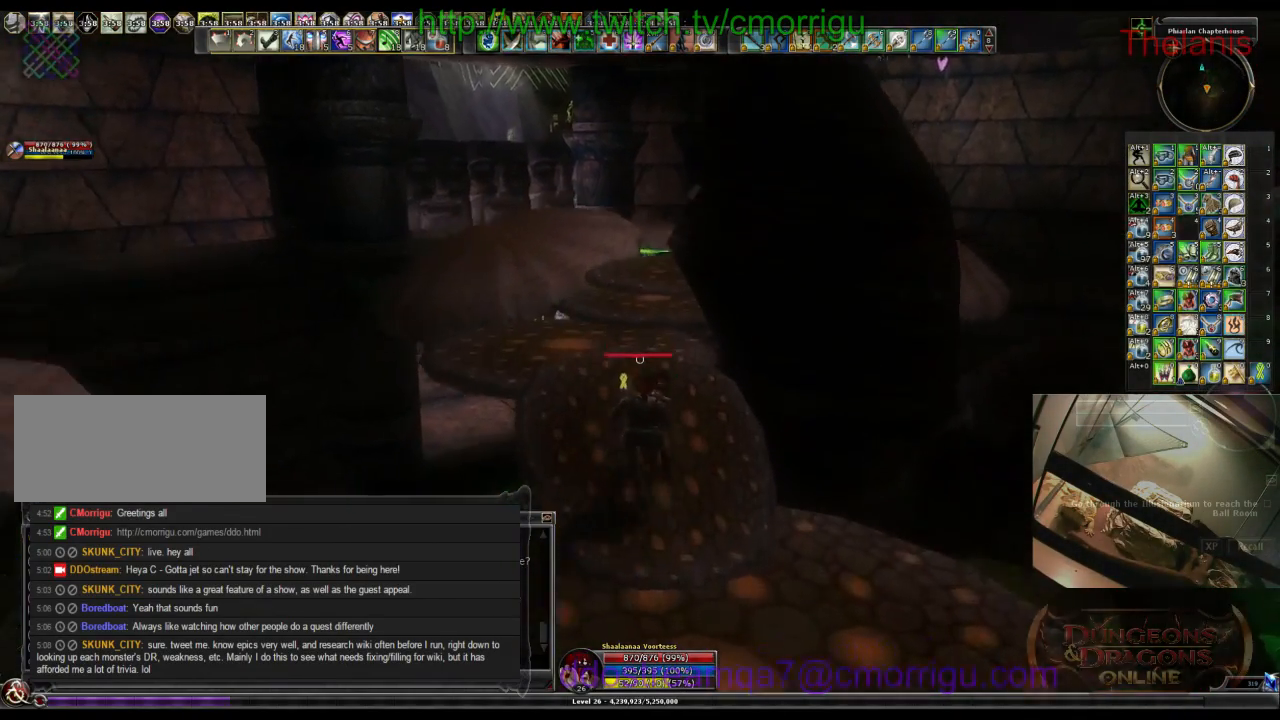
{"keys": ["w"], "events": [[200, "a", "up"]]}
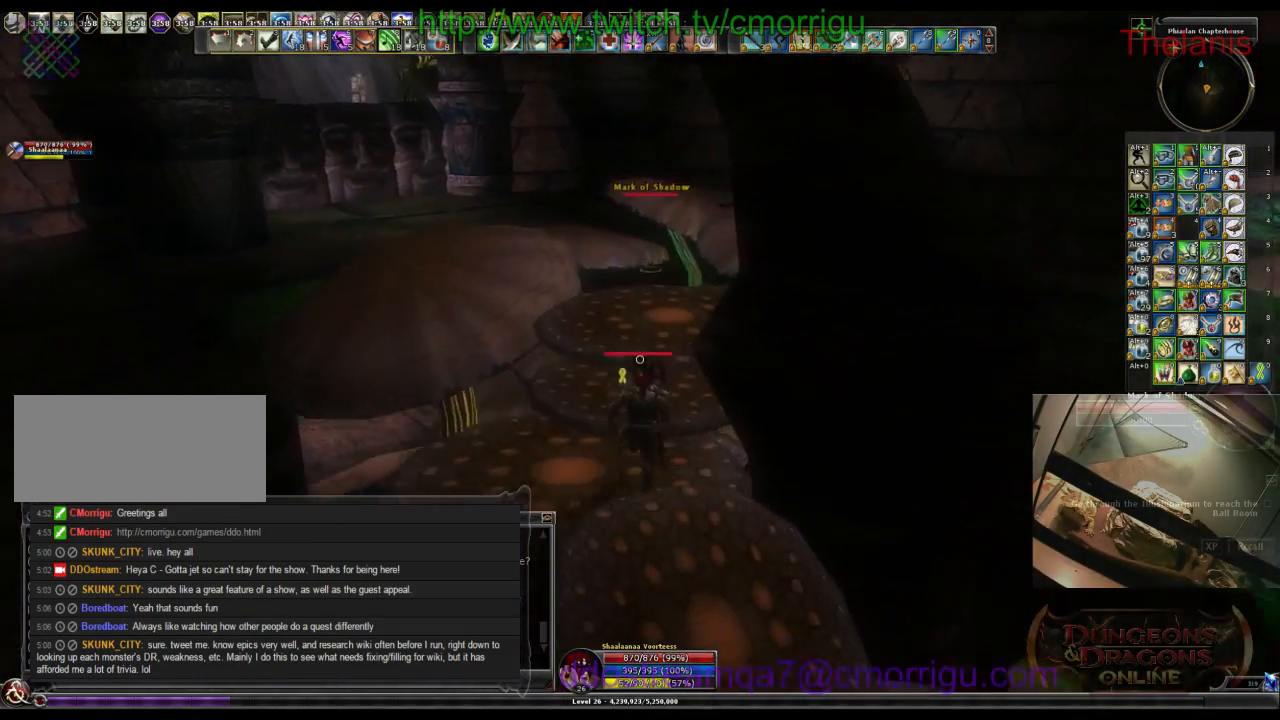
{"keys": ["w"], "events": []}
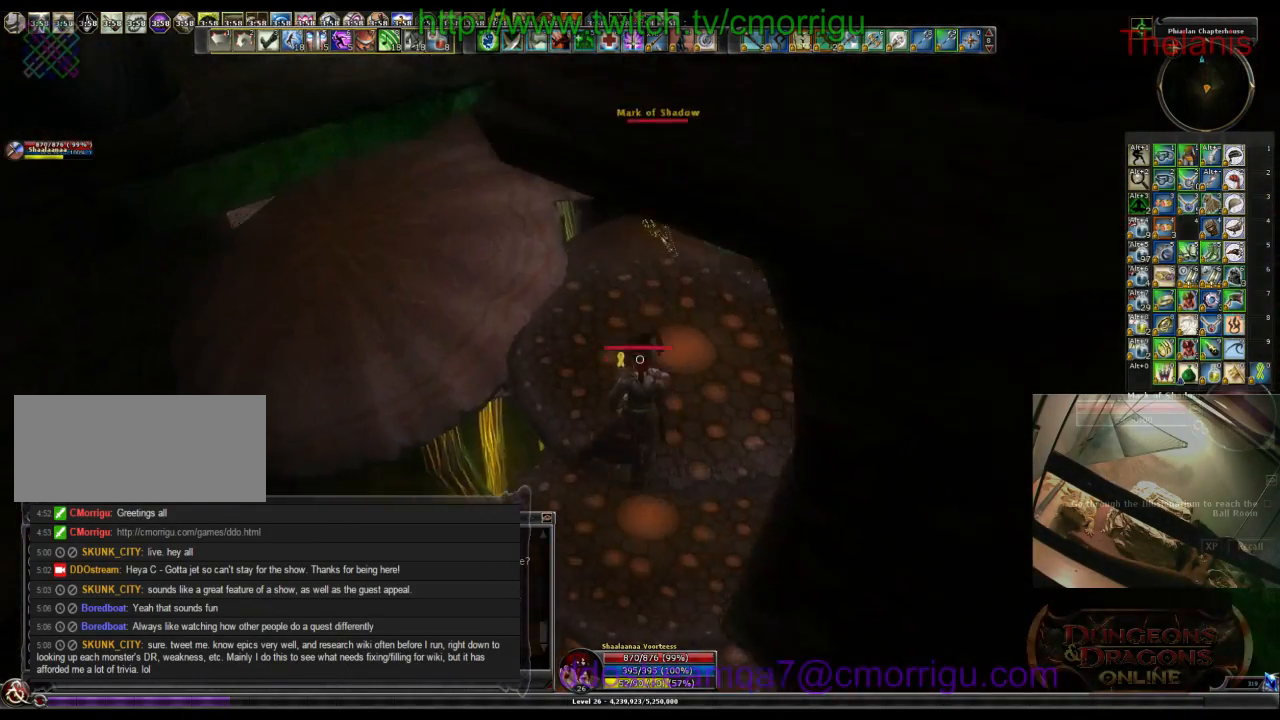
{"keys": ["a", "w"], "events": [[300, "a", "down"]]}
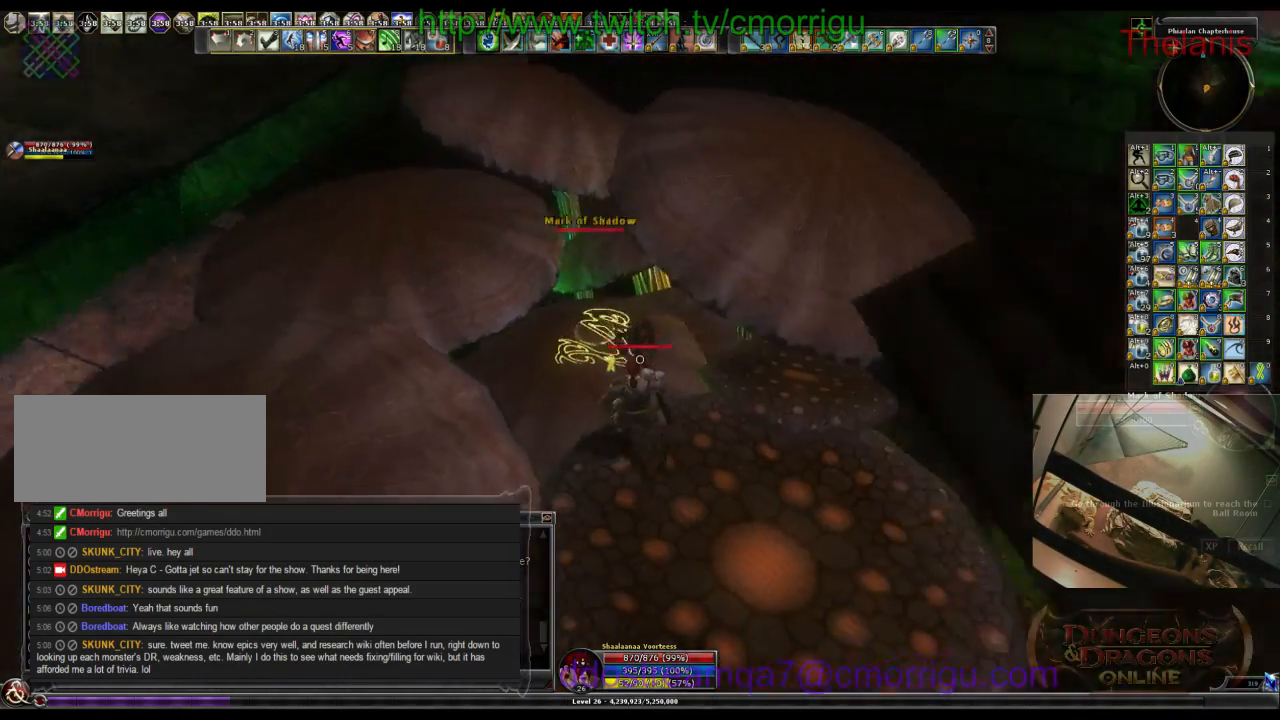
{"keys": [], "events": [[67, "a", "up"], [100, "w", "up"]]}
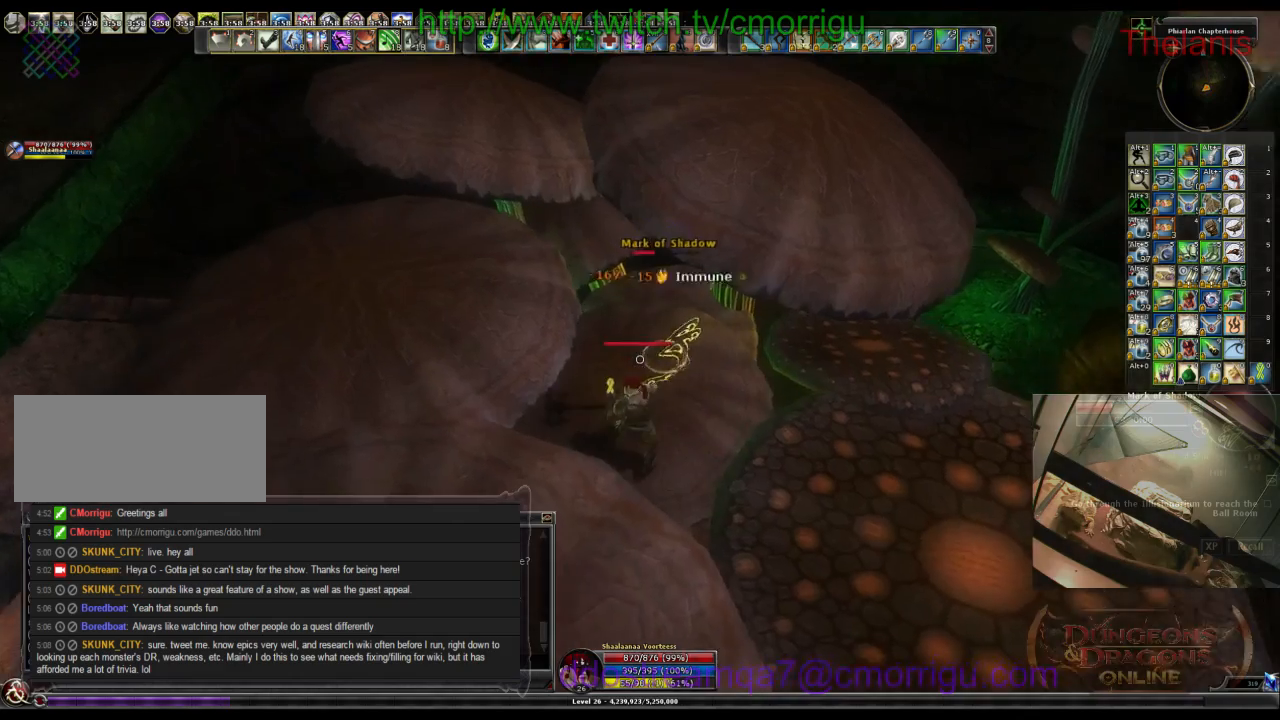
{"keys": ["w"], "events": [[500, "w", "down"]]}
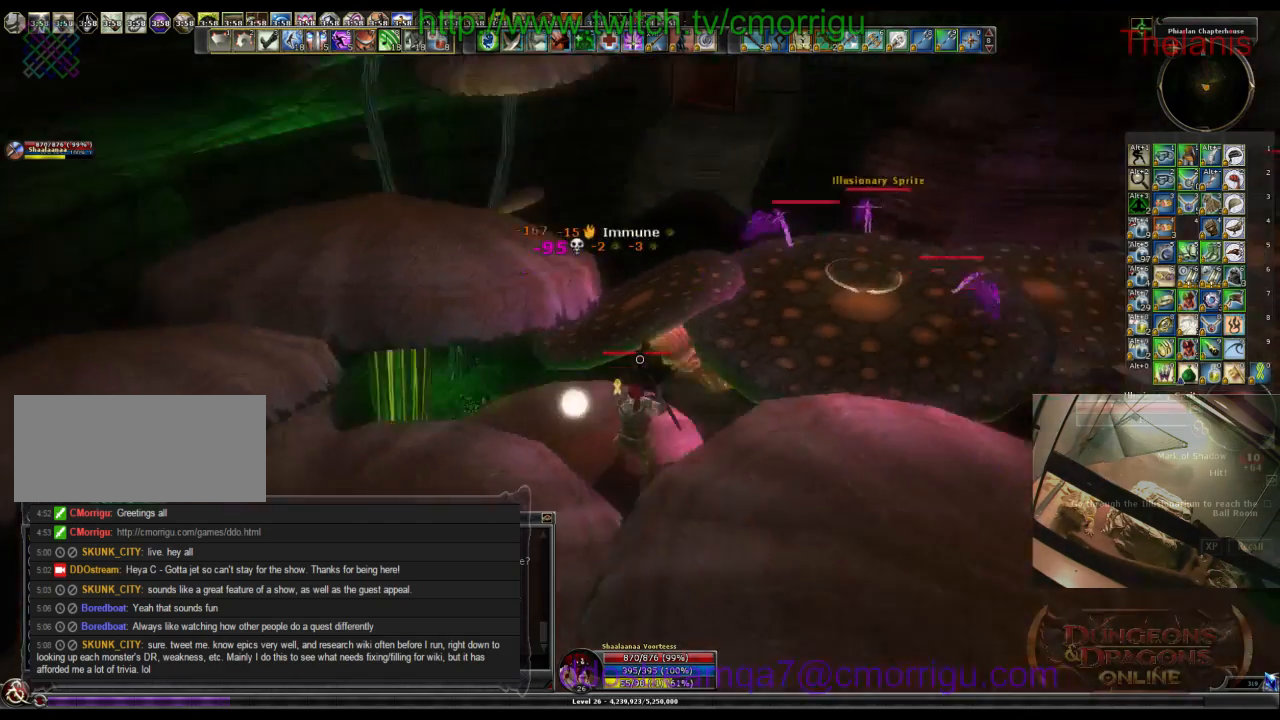
{"keys": ["w"], "events": [[200, "space", "down"], [400, "space", "up"]]}
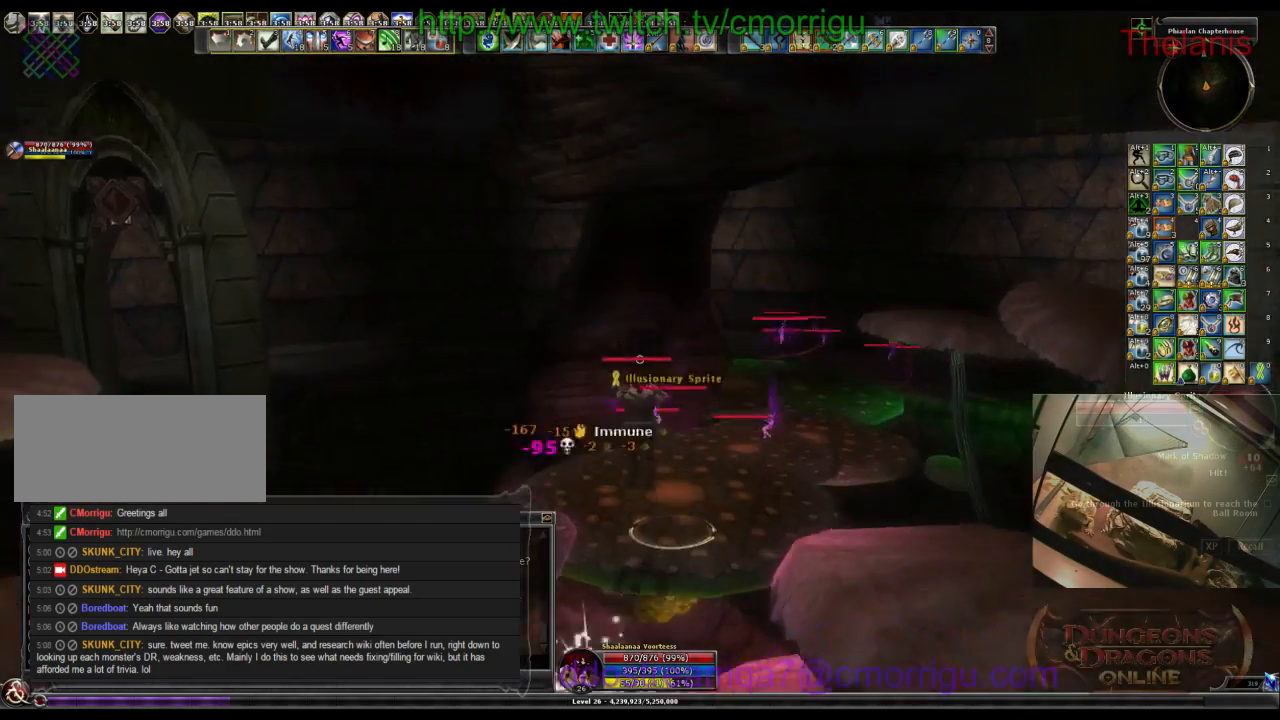
{"keys": ["w"], "events": []}
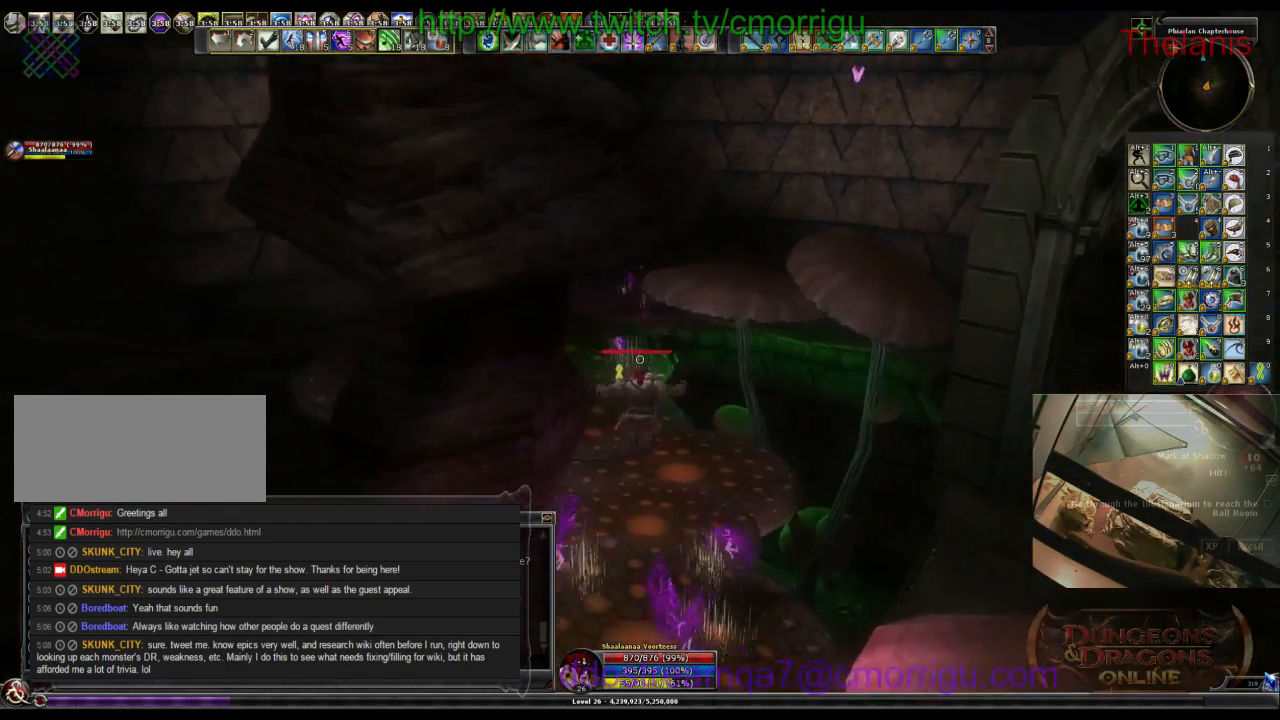
{"keys": ["w"], "events": []}
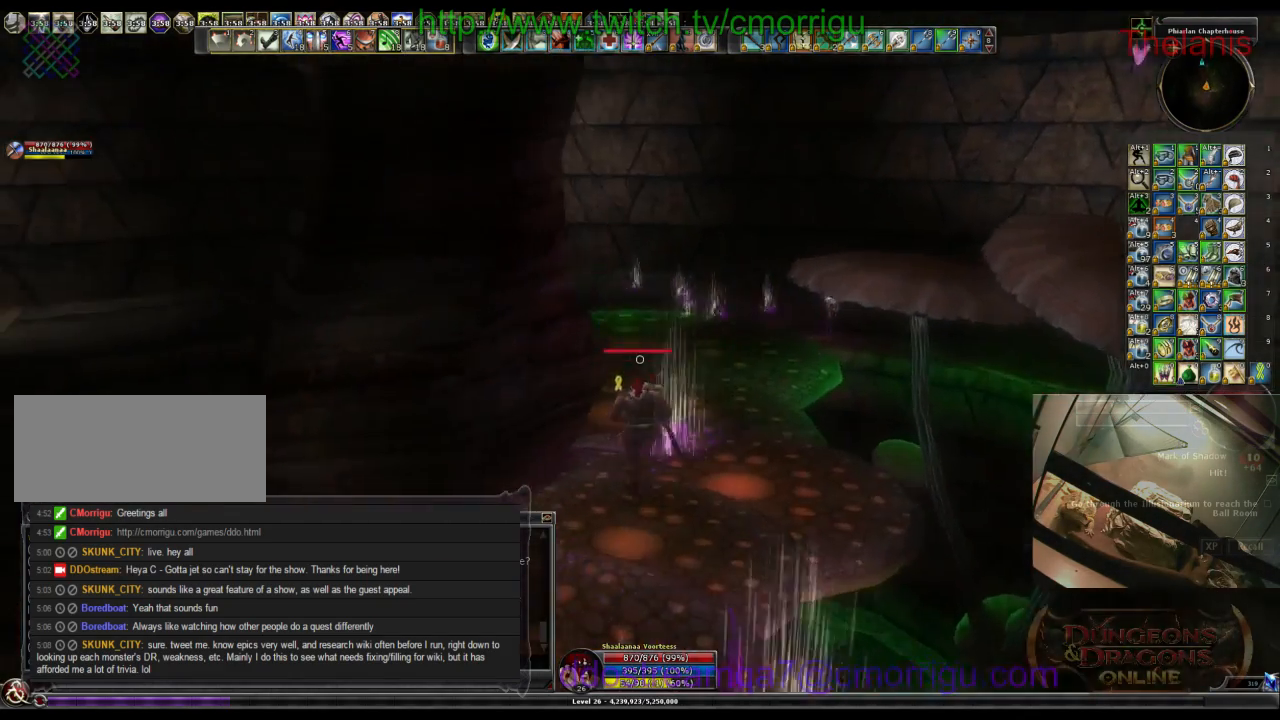
{"keys": ["w"], "events": []}
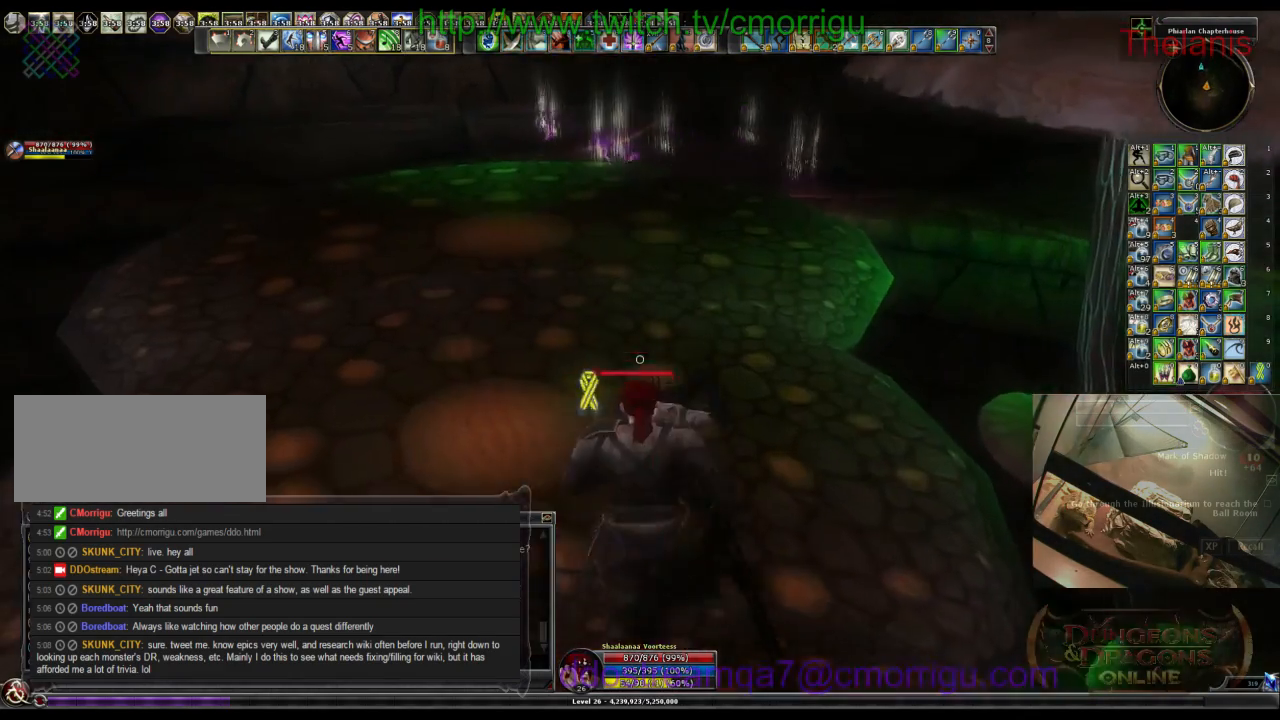
{"keys": ["w"], "events": []}
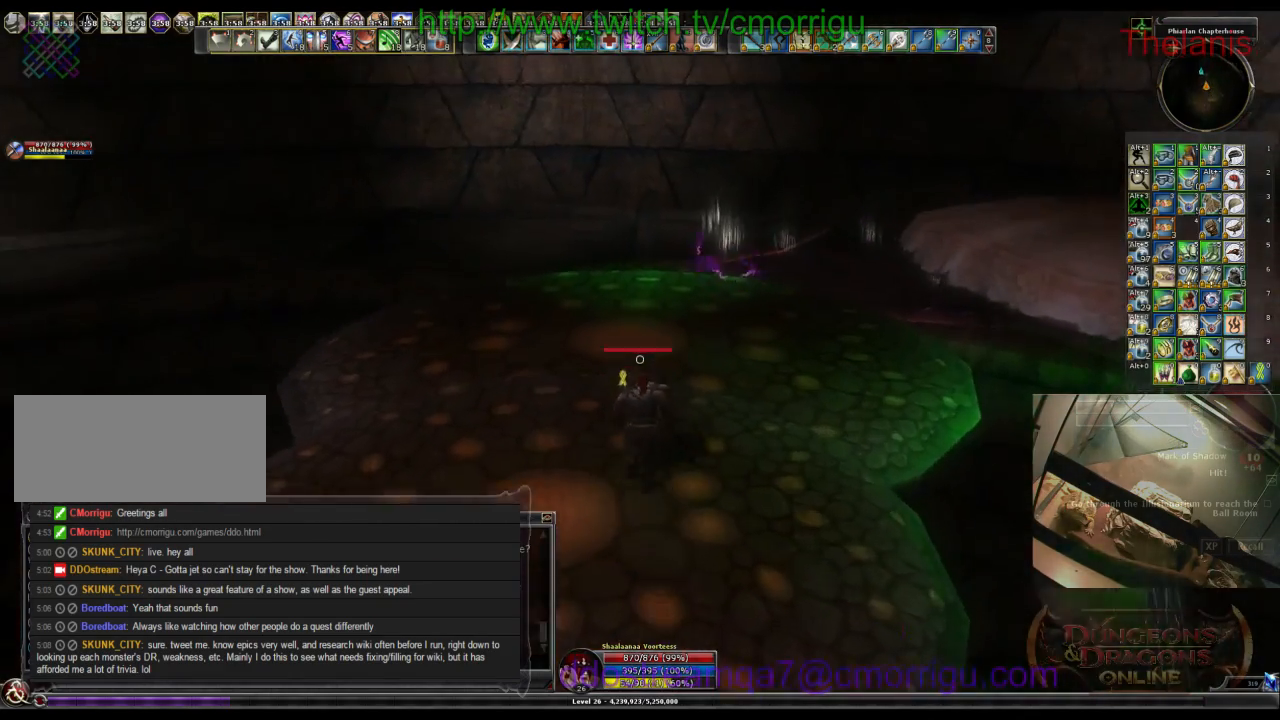
{"keys": ["w"], "events": []}
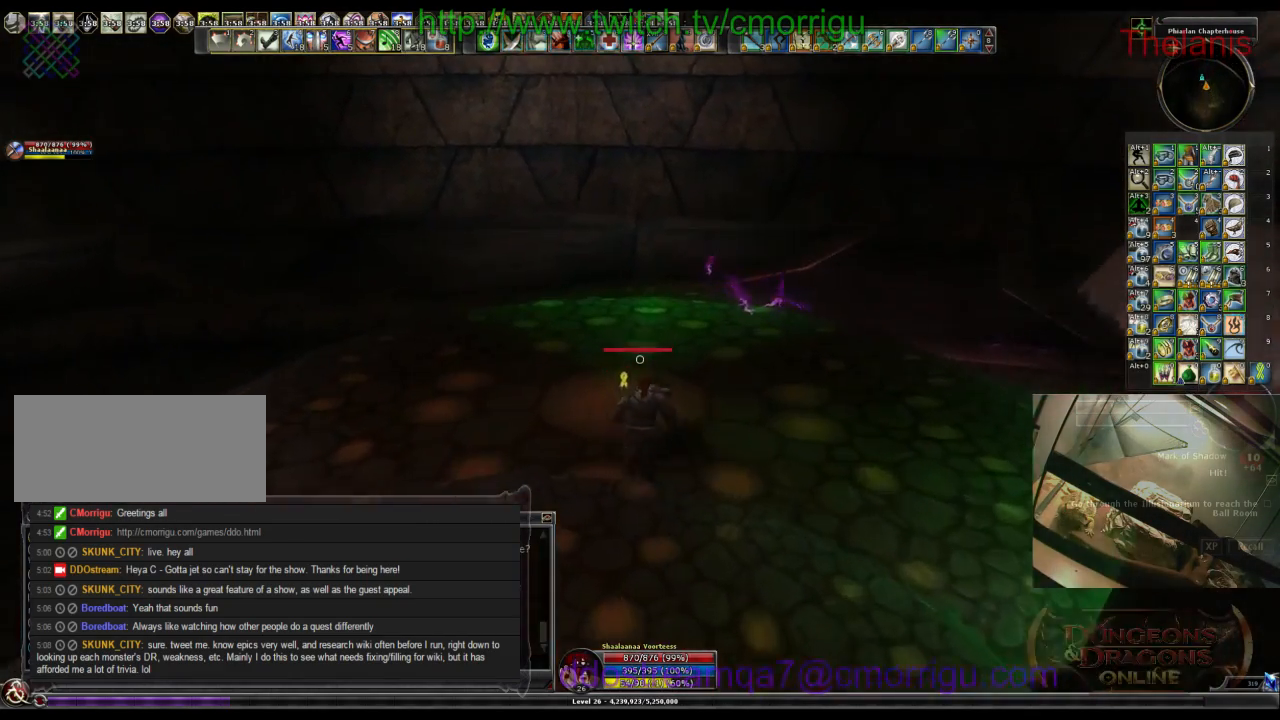
{"keys": ["w"], "events": []}
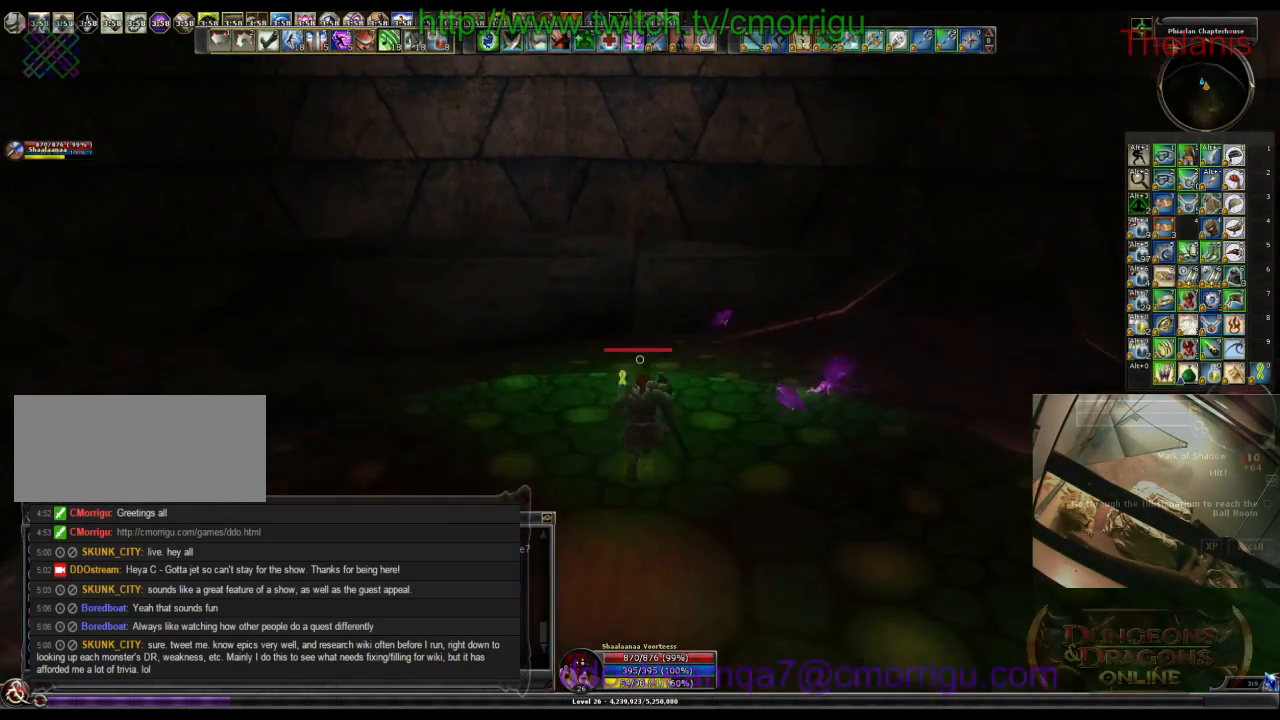
{"keys": ["w"], "events": []}
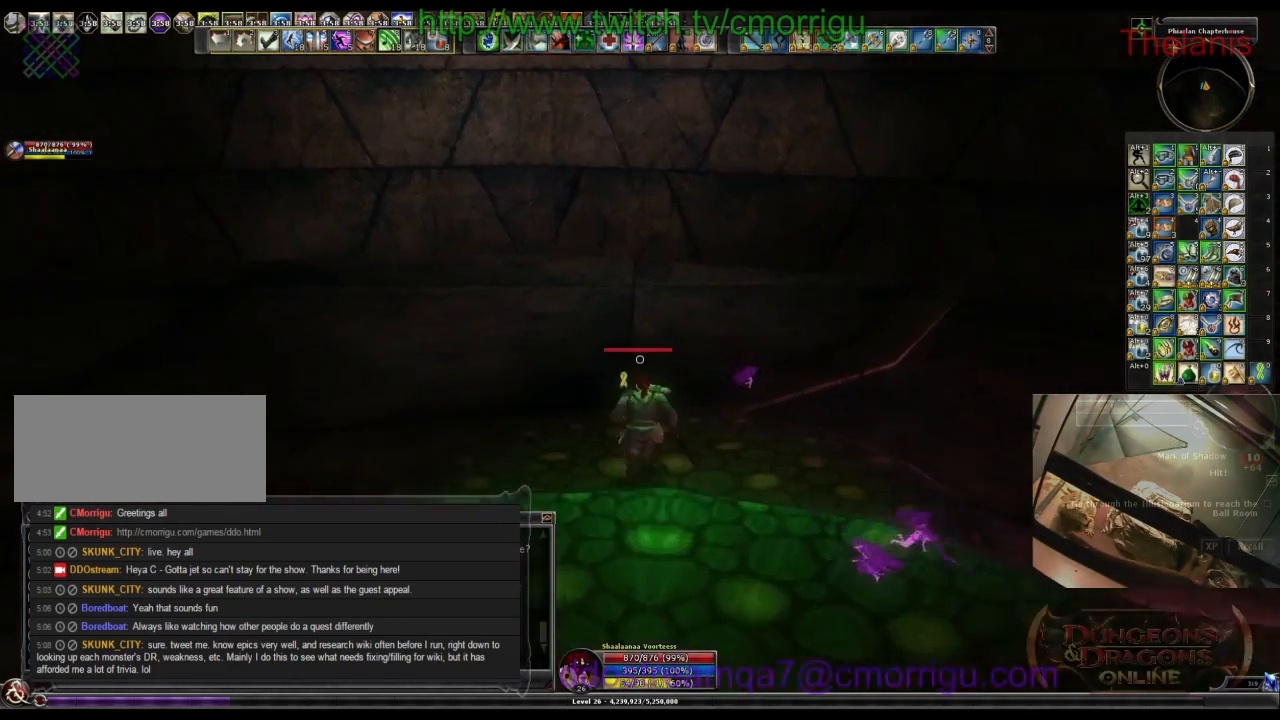
{"keys": ["w"], "events": []}
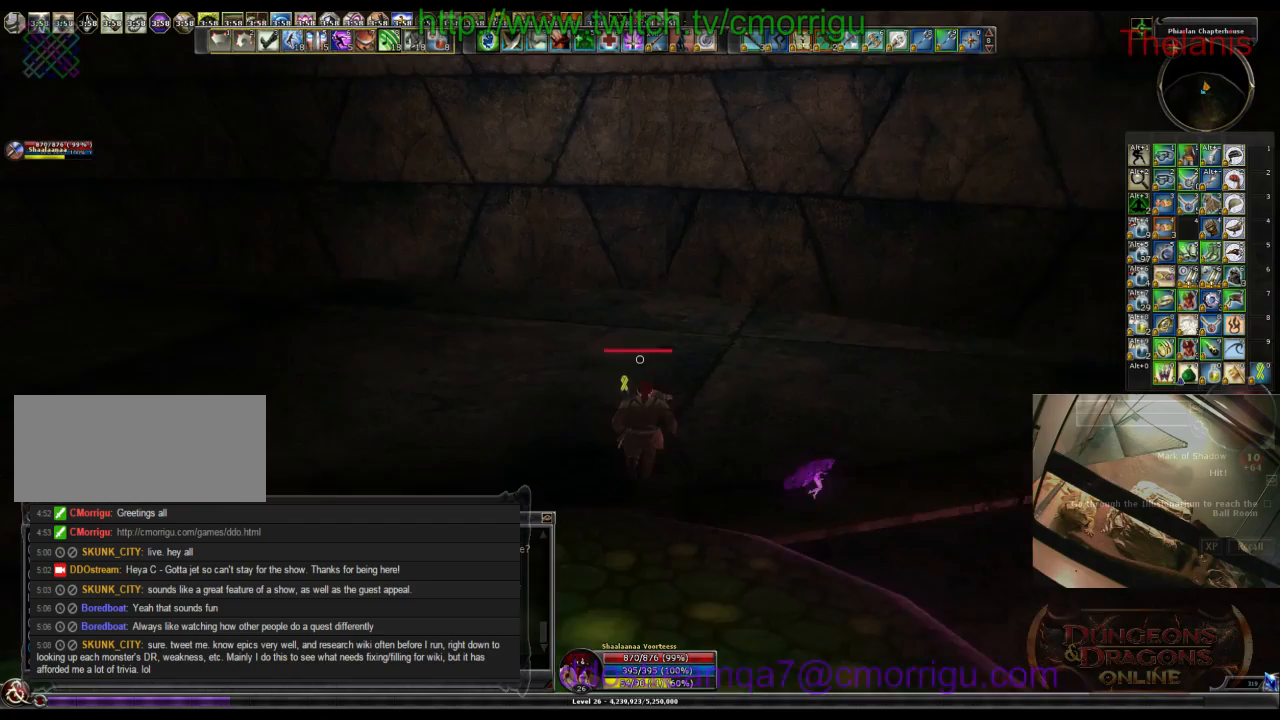
{"keys": ["w"], "events": []}
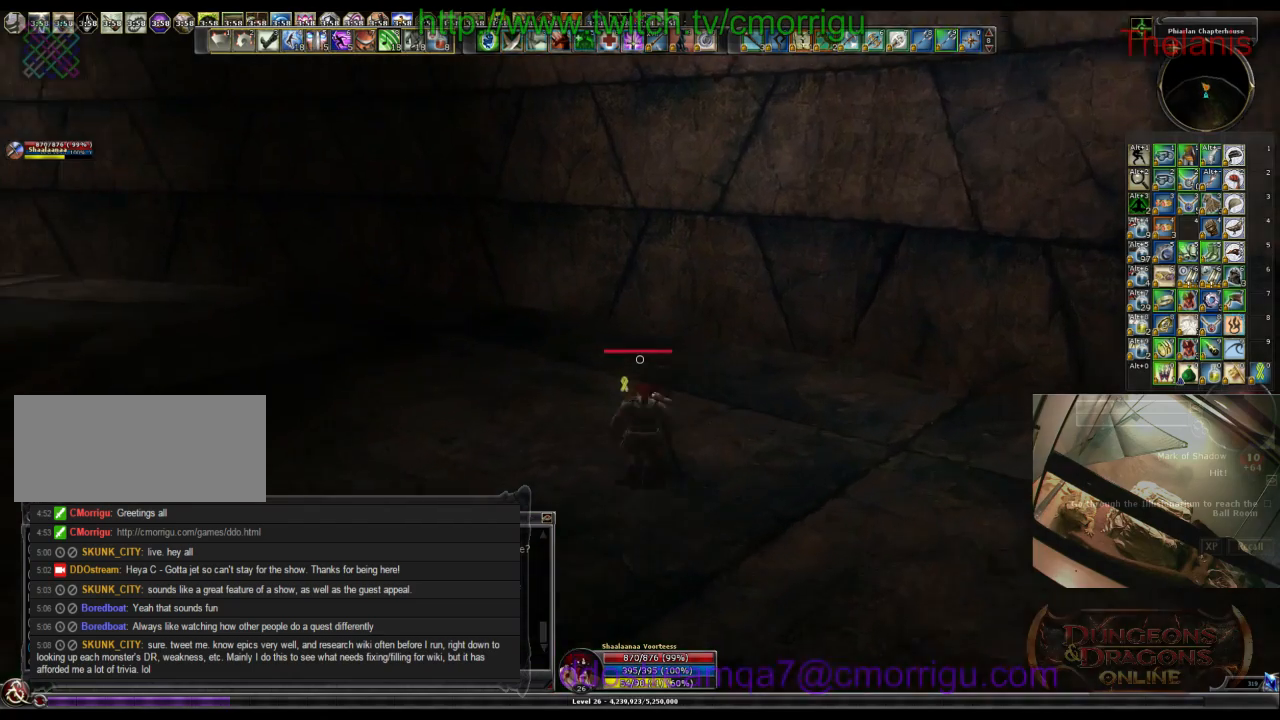
{"keys": ["w"], "events": []}
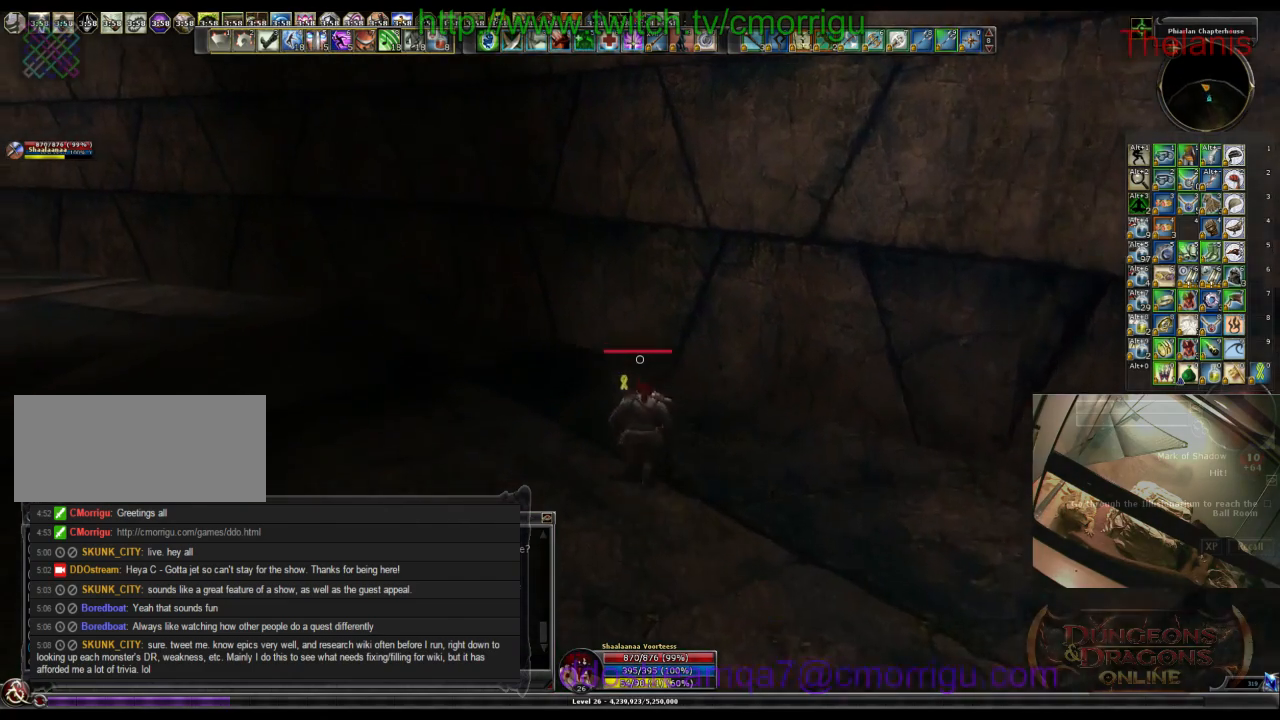
{"keys": ["w"], "events": []}
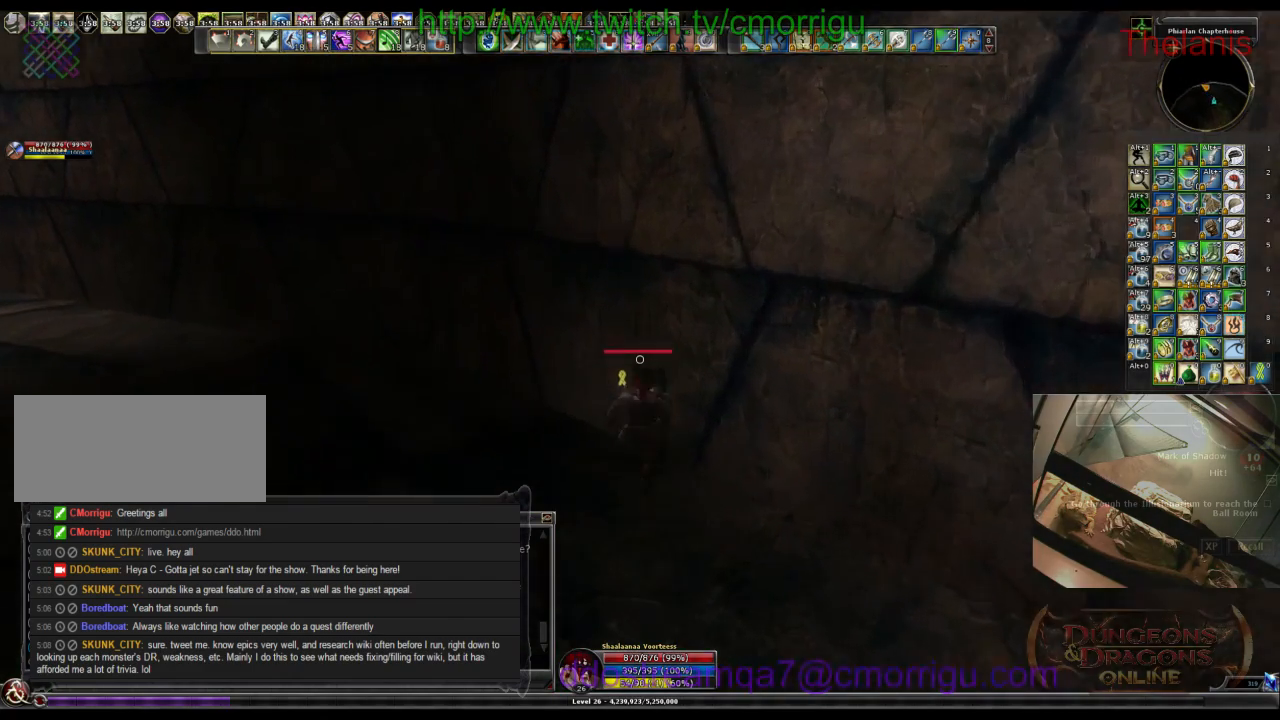
{"keys": ["w"], "events": []}
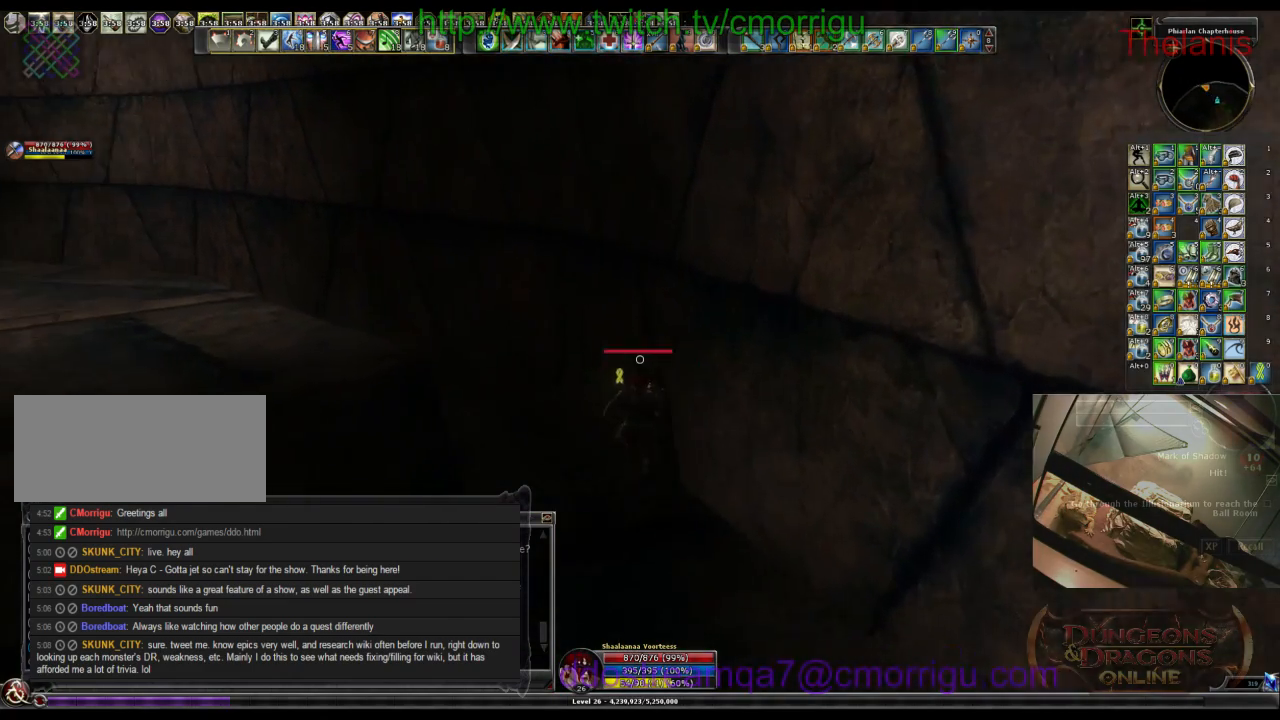
{"keys": ["w"], "events": []}
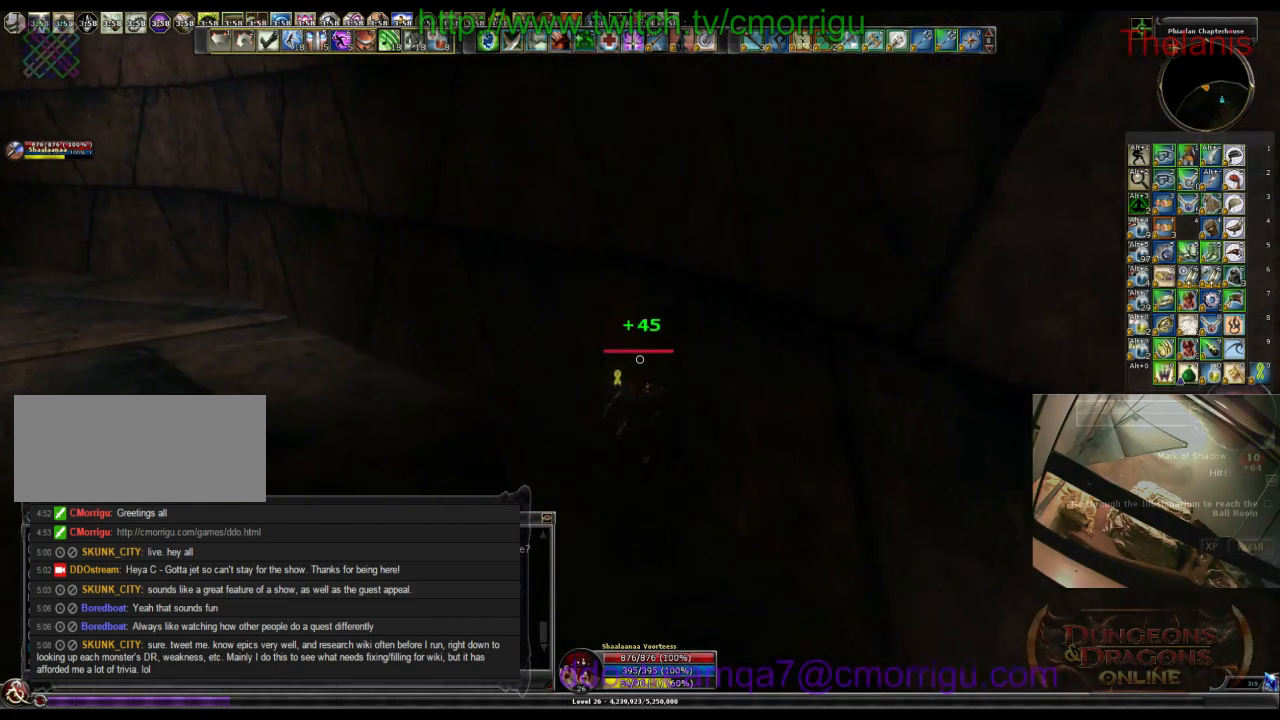
{"keys": ["w"], "events": []}
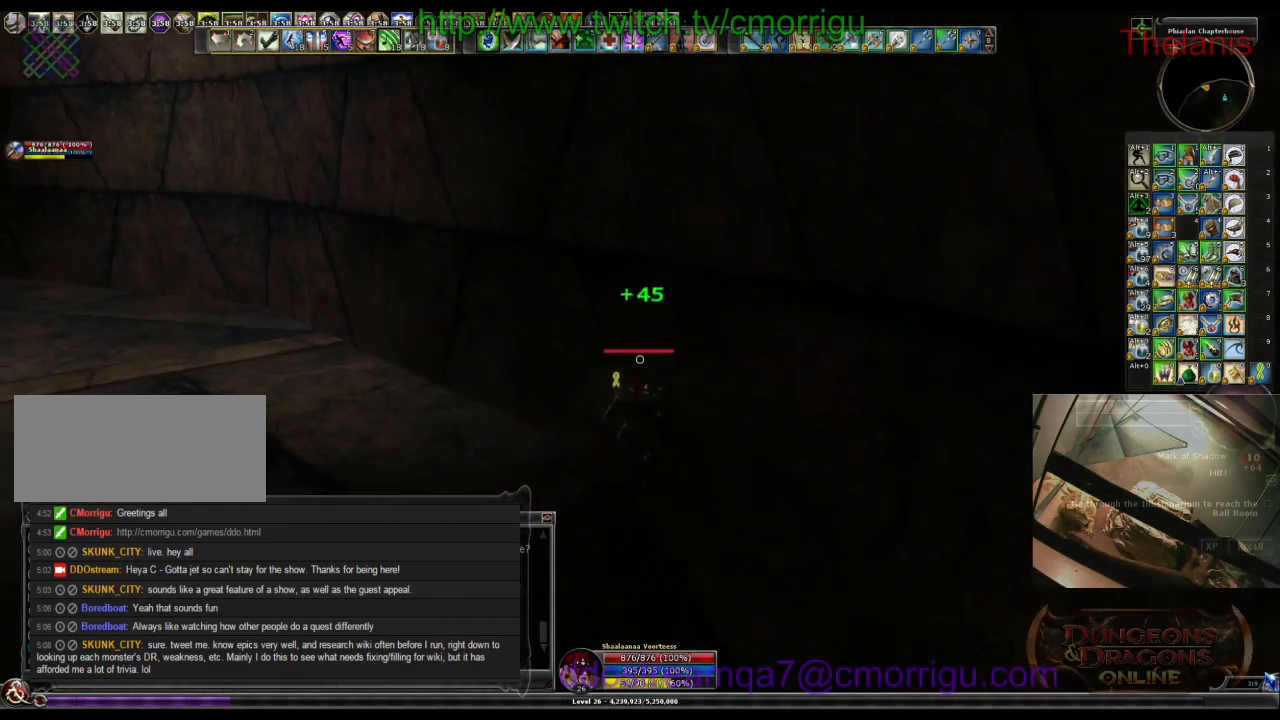
{"keys": ["w"], "events": []}
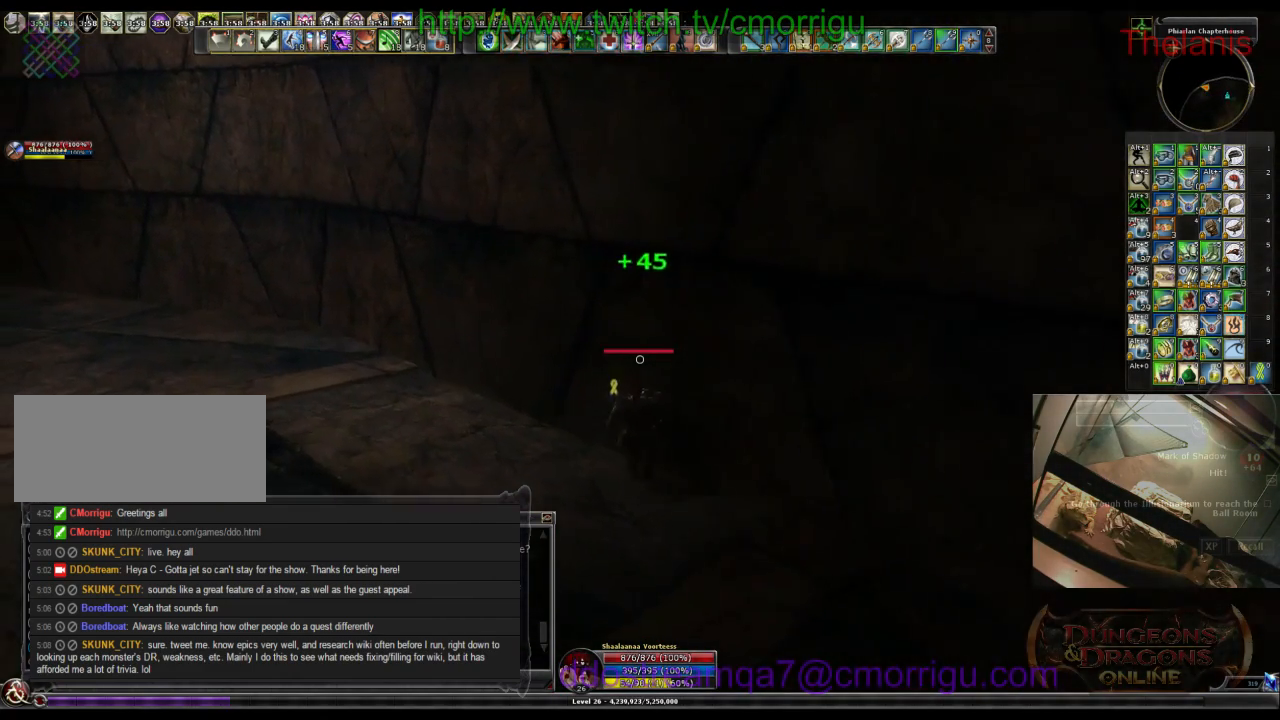
{"keys": ["w"], "events": []}